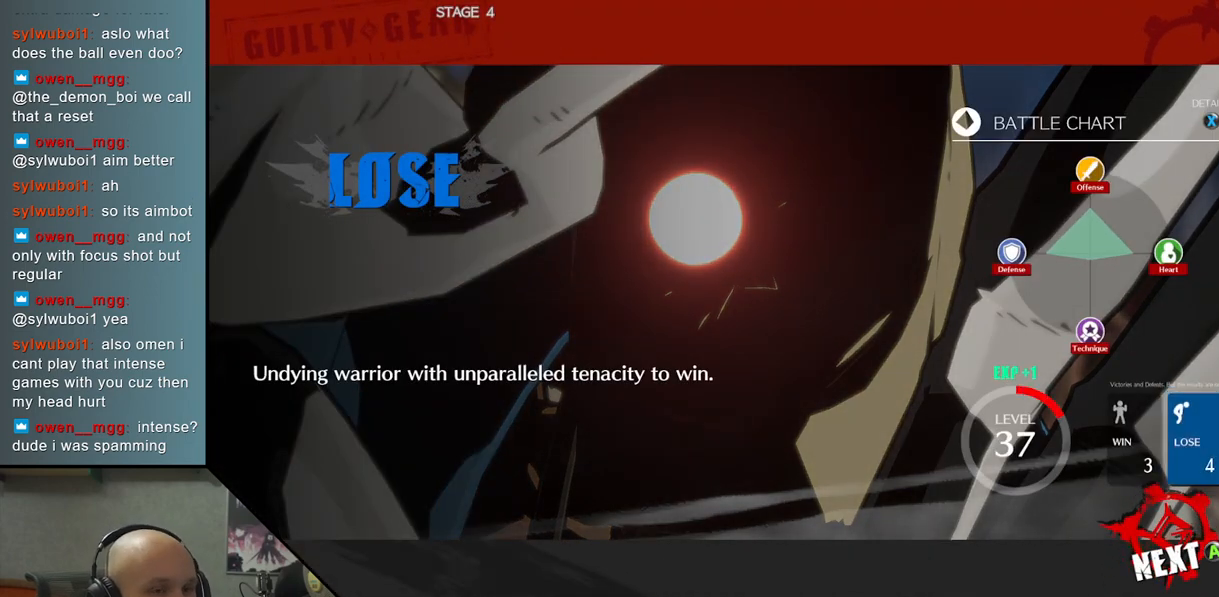
Gameplay with a controller (arcade stick); each line is a JSON object with the inputs held at the frame after it. "events" lists button and stick changes between this image and that frame as [ms after this image, input, new state], when the widget could be followed in between. Not read: L3 R3 other_buttons.
{"buttons": [], "left_stick": "center", "events": [[117, "CROSS", "down"], [233, "CROSS", "up"]]}
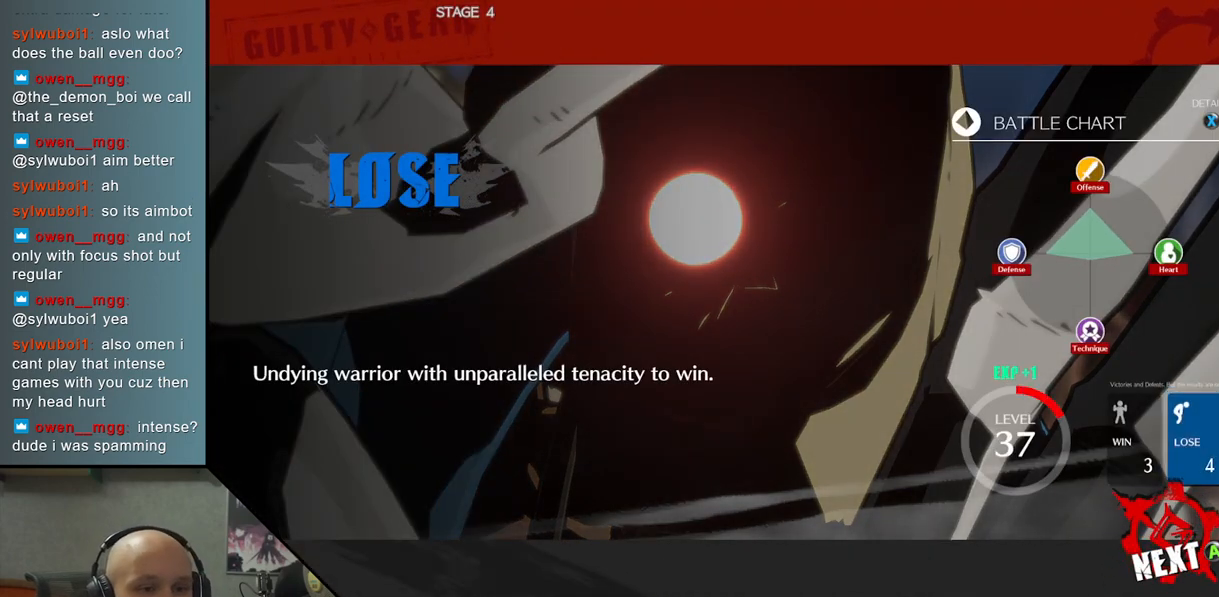
{"buttons": [], "left_stick": "center", "events": [[283, "CROSS", "down"], [367, "CROSS", "up"]]}
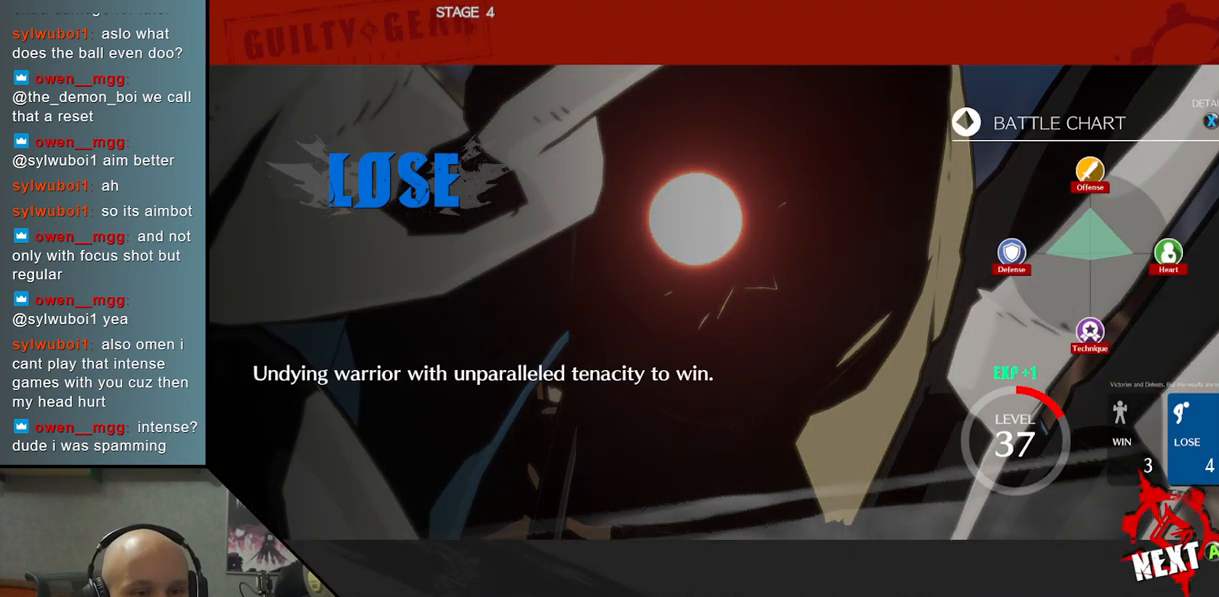
{"buttons": [], "left_stick": "center", "events": []}
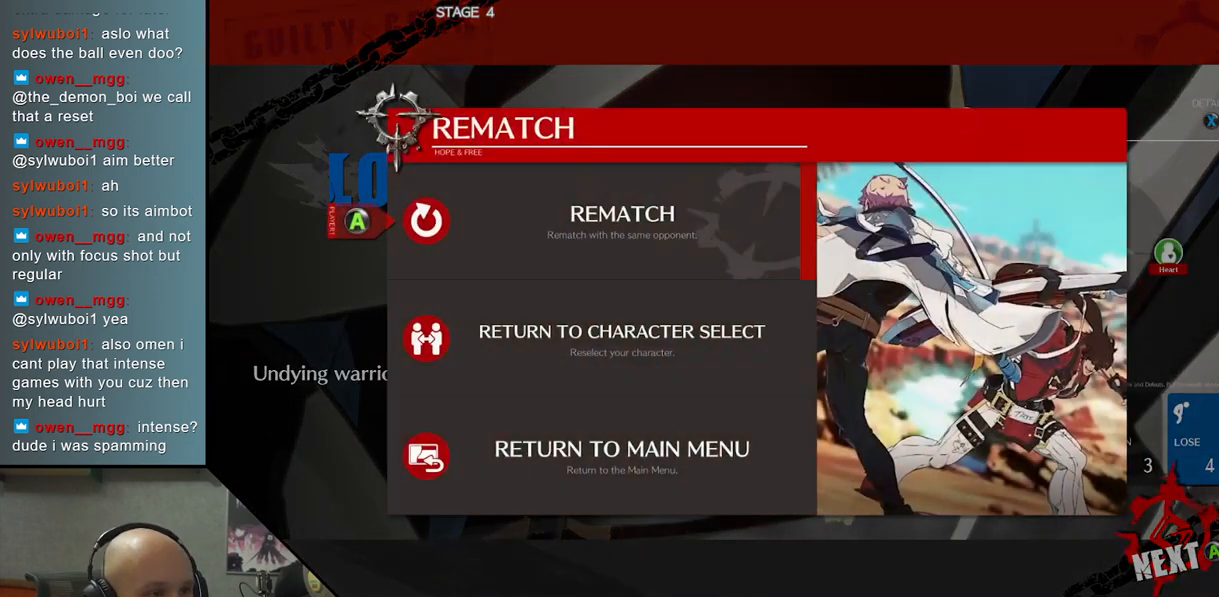
{"buttons": [], "left_stick": "center", "events": []}
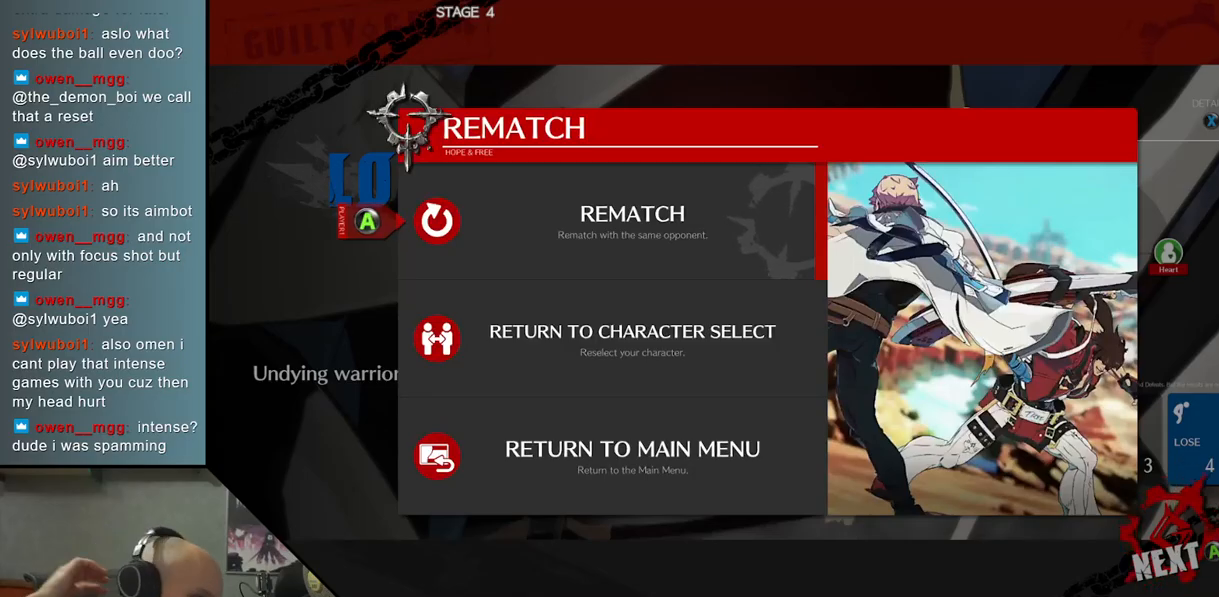
{"buttons": [], "left_stick": "center", "events": []}
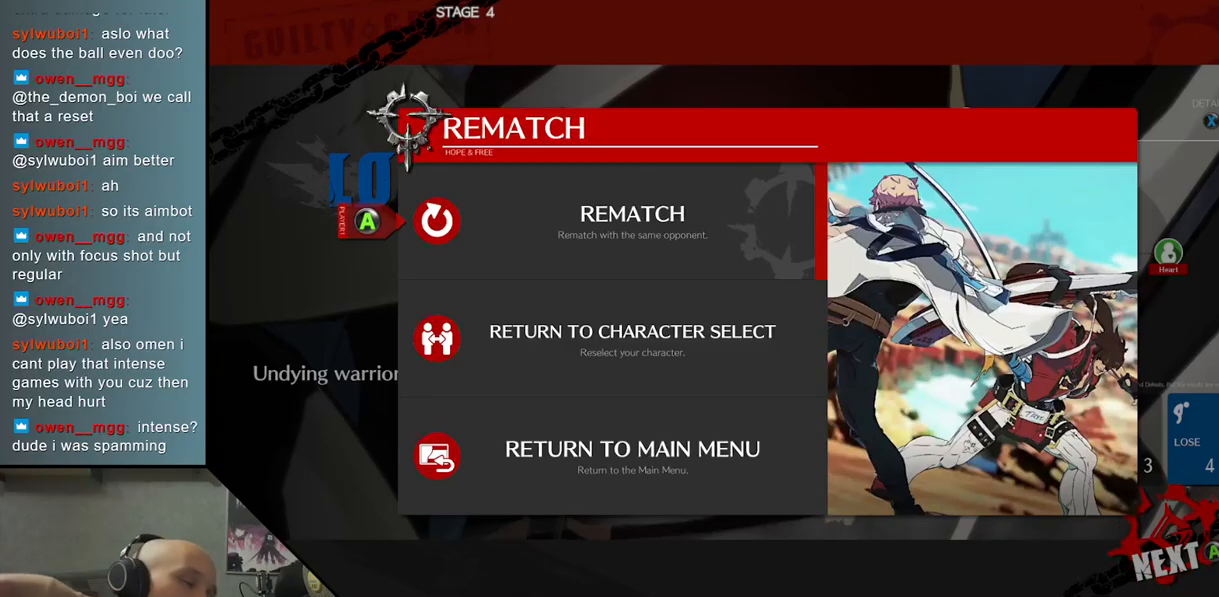
{"buttons": [], "left_stick": "center", "events": [[33, "CROSS", "down"], [150, "CROSS", "up"]]}